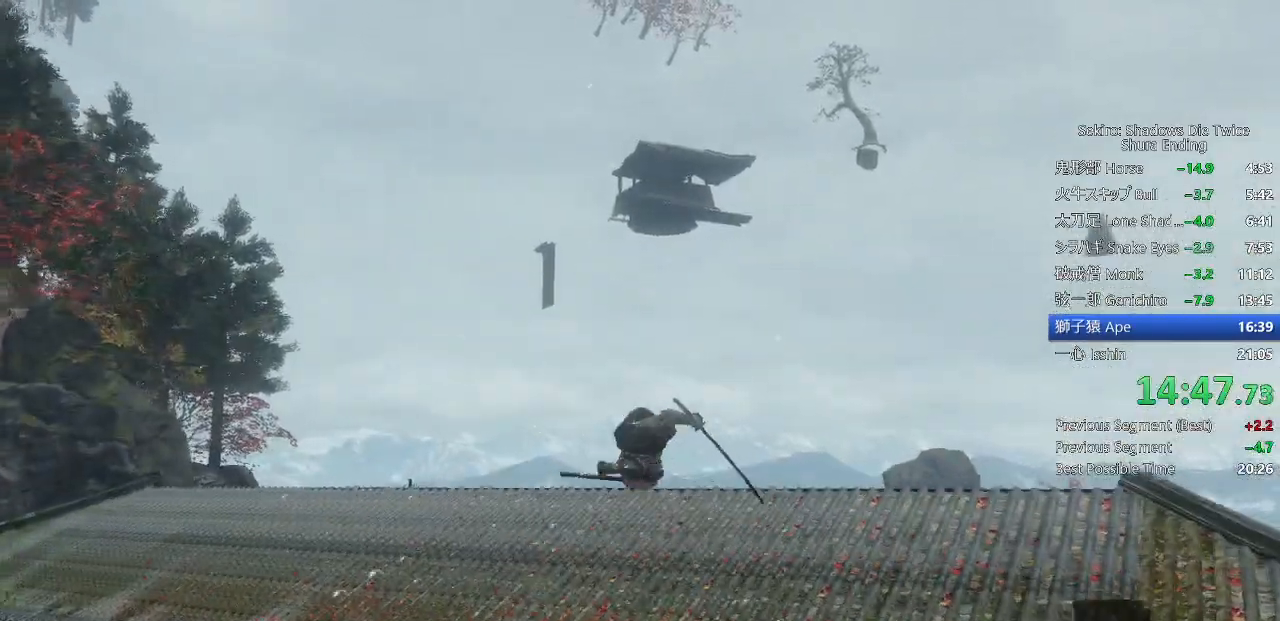
Gameplay with a controller (PlayStation layout); each line is a JSON object with the inputs held at the frame after it (dt_ms = milliseconds from this image to that frame). "events" lists button and stick changes between this image and that frame as [ms after this image, input, new state], when the widget could be followed in between. Not read: TOUCHPAD.
{"dt_ms": 500, "buttons": [], "left_stick": "up", "right_stick": "center", "events": [[17, "CIRCLE", "up"], [83, "CIRCLE", "down"], [200, "CIRCLE", "up"]]}
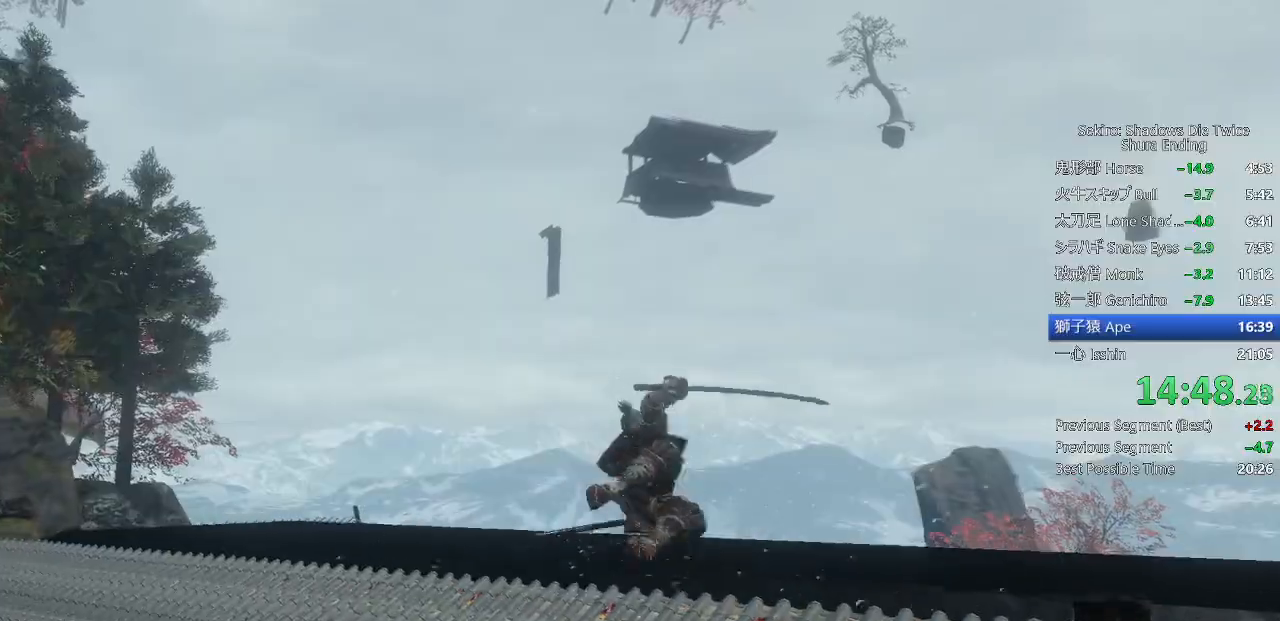
{"dt_ms": 1000, "buttons": [], "left_stick": "up", "right_stick": "center"}
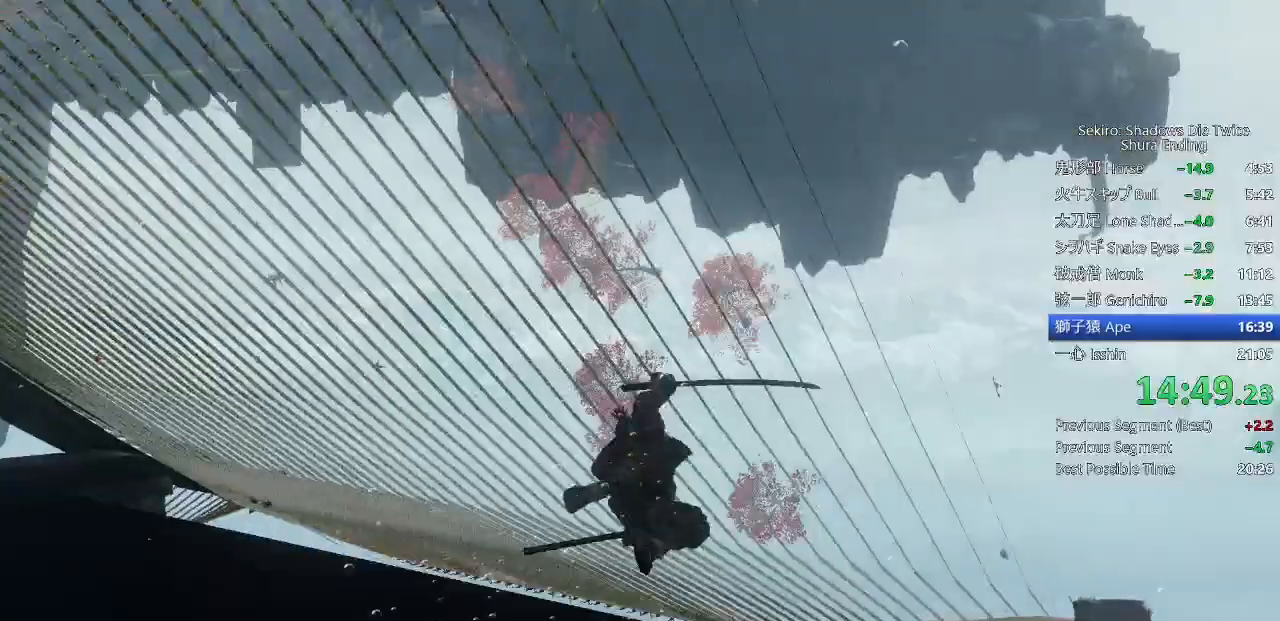
{"dt_ms": 500, "buttons": [], "left_stick": "up", "right_stick": "down", "events": [[317, "right_stick", "down"]]}
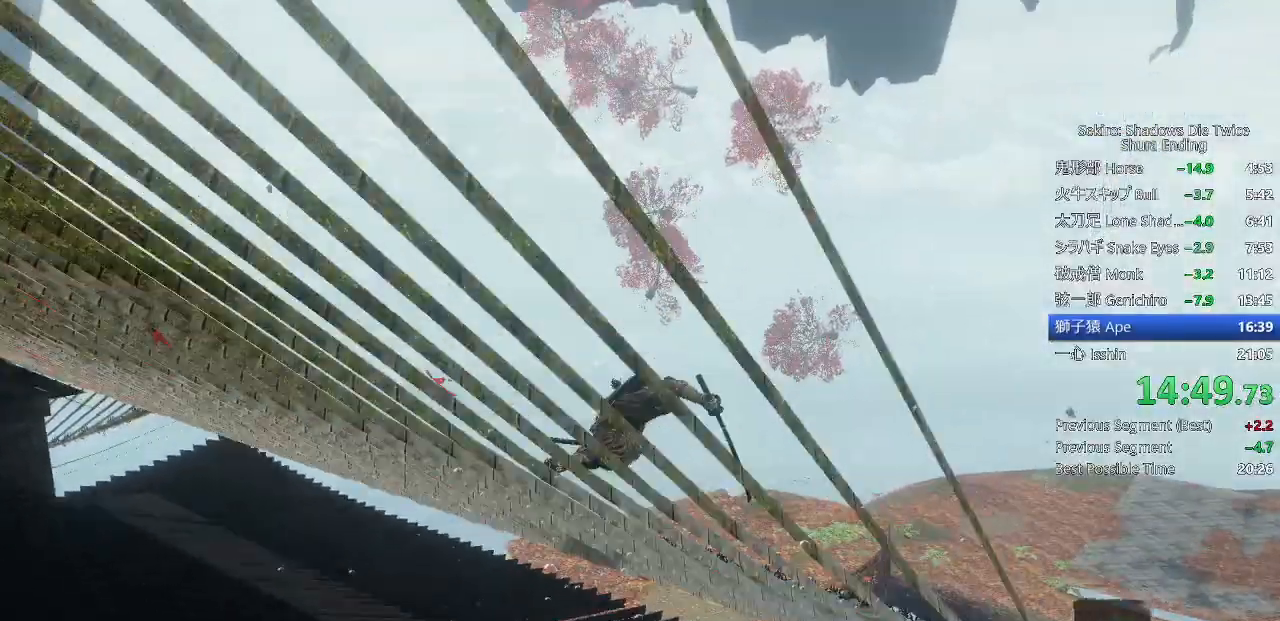
{"dt_ms": 500, "buttons": [], "left_stick": "up", "right_stick": "center", "events": [[50, "right_stick", "center"], [117, "CIRCLE", "down"], [217, "CIRCLE", "up"], [300, "CIRCLE", "down"], [350, "CIRCLE", "up"]]}
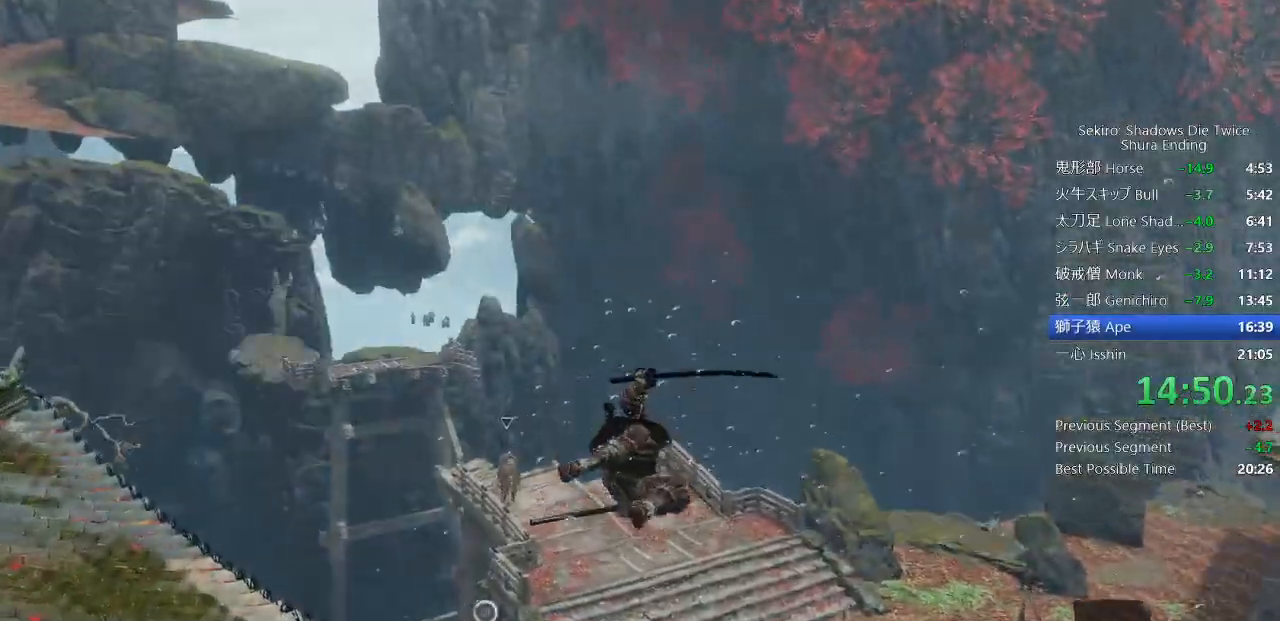
{"dt_ms": 1000, "buttons": [], "left_stick": "up", "right_stick": "up"}
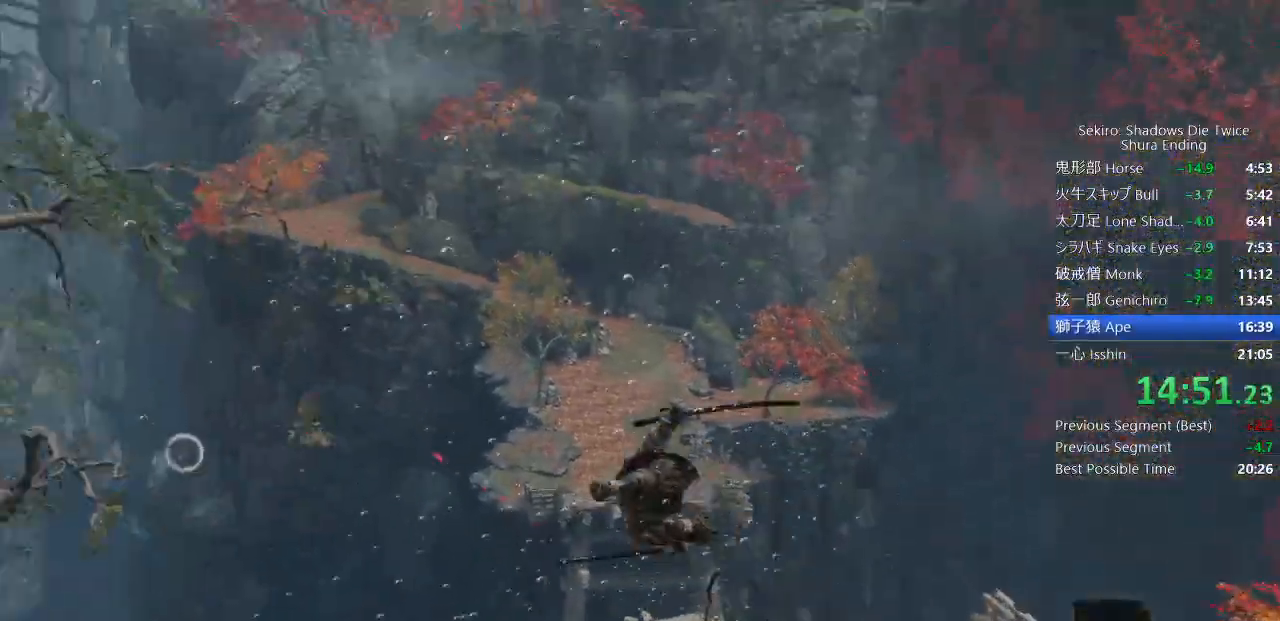
{"dt_ms": 500, "buttons": [], "left_stick": "up", "right_stick": "center", "events": [[217, "CIRCLE", "down"], [250, "right_stick", "center"], [300, "CIRCLE", "up"], [383, "CIRCLE", "down"], [500, "CIRCLE", "up"]]}
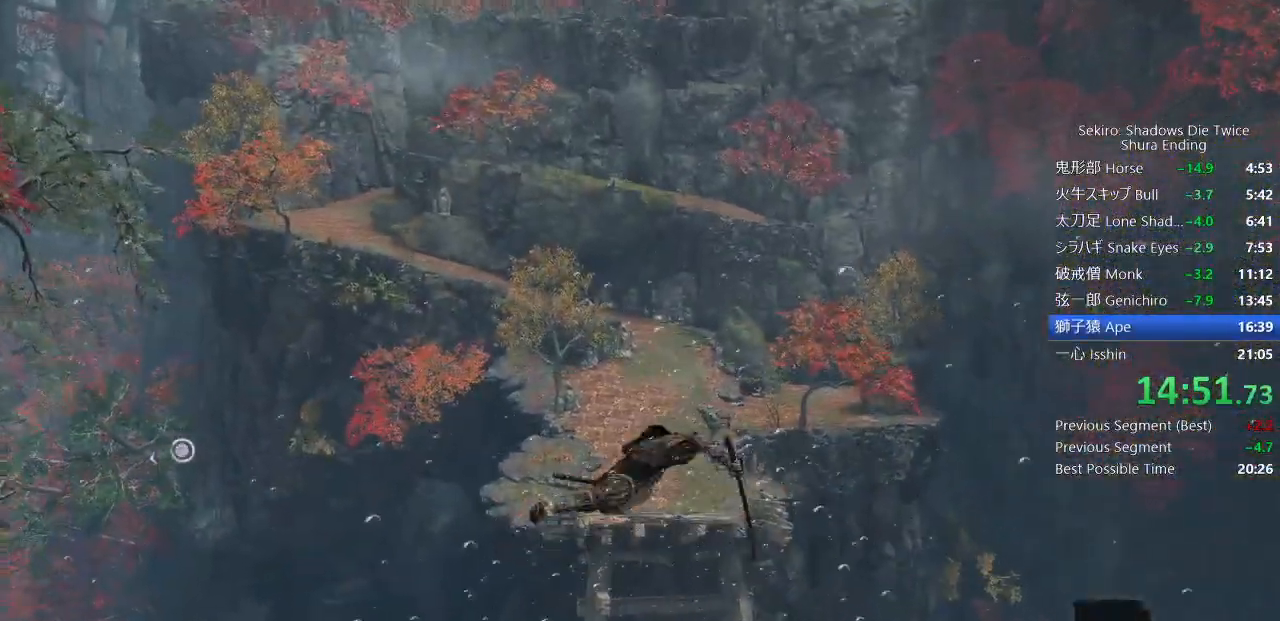
{"dt_ms": 500, "buttons": [], "left_stick": "up", "right_stick": "center", "events": [[50, "CIRCLE", "down"], [133, "CIRCLE", "up"], [217, "CIRCLE", "down"], [300, "CIRCLE", "up"]]}
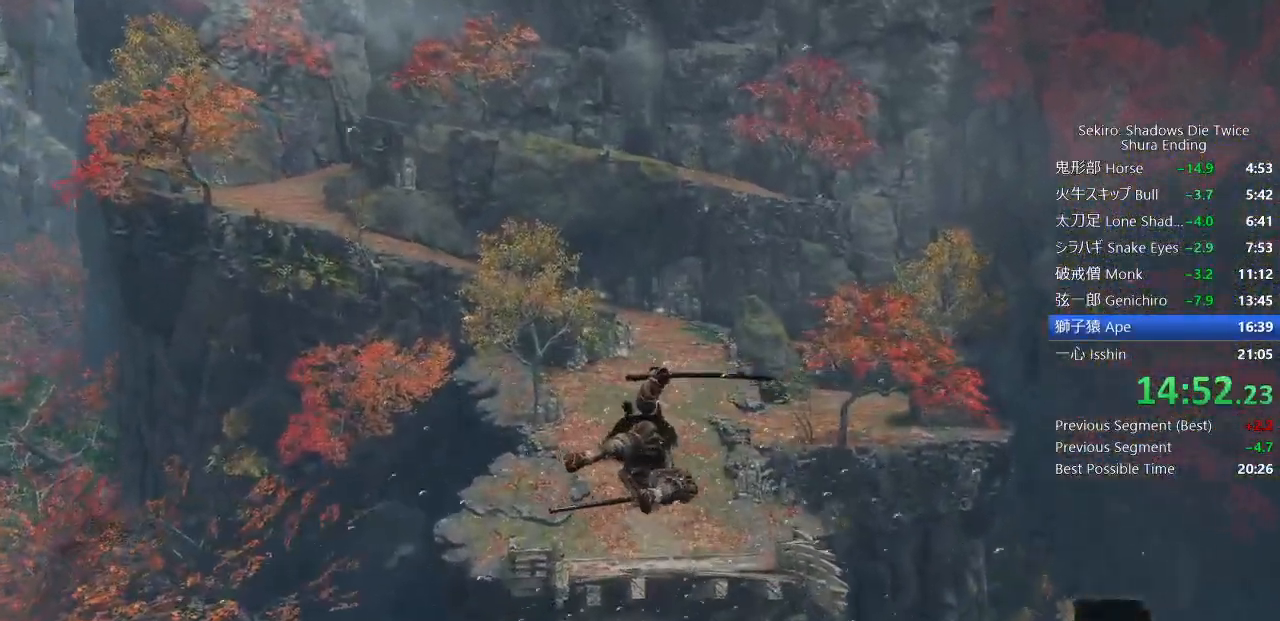
{"dt_ms": 500, "buttons": ["CIRCLE"], "left_stick": "up", "right_stick": "center", "events": [[317, "CIRCLE", "down"], [350, "R1", "down"], [383, "CIRCLE", "up"], [400, "R1", "up"], [450, "CIRCLE", "down"]]}
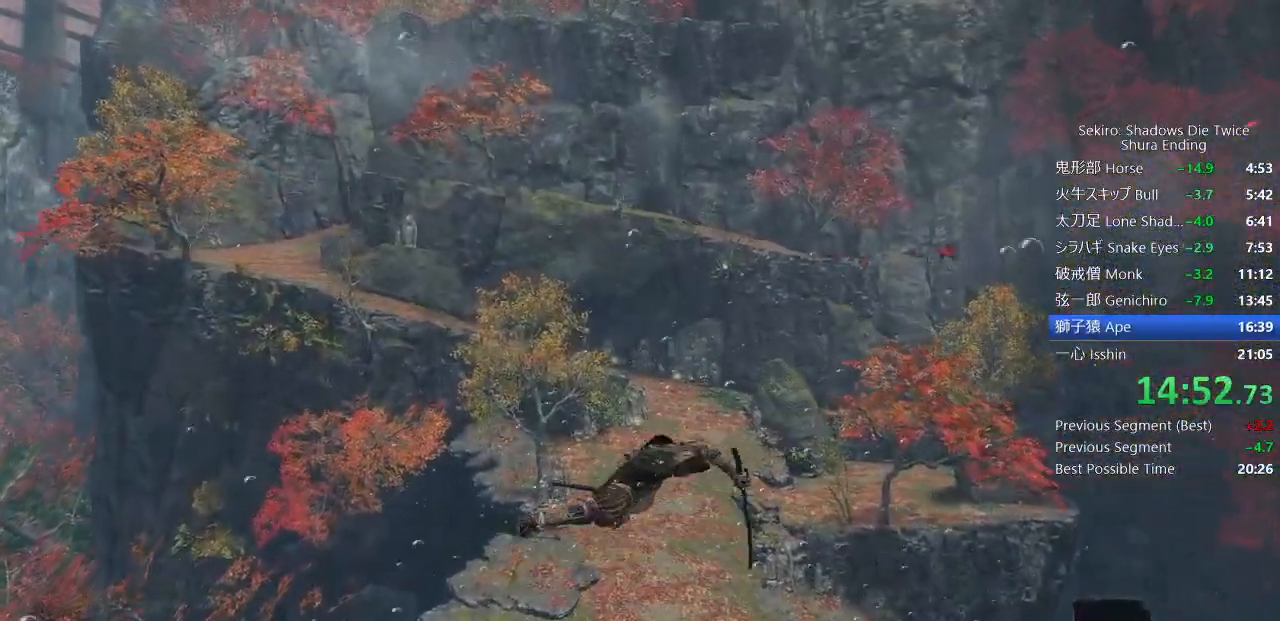
{"dt_ms": 500, "buttons": [], "left_stick": "up", "right_stick": "center", "events": [[50, "CIRCLE", "up"], [117, "CIRCLE", "down"], [217, "CIRCLE", "up"]]}
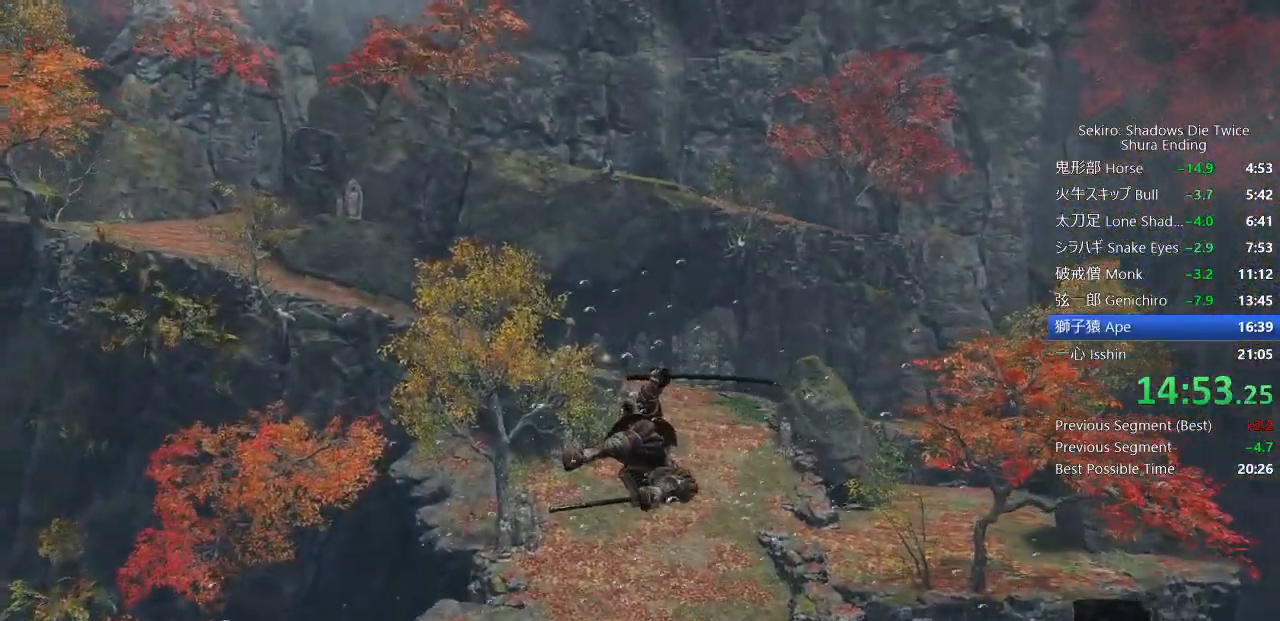
{"dt_ms": 500, "buttons": [], "left_stick": "up", "right_stick": "center", "events": []}
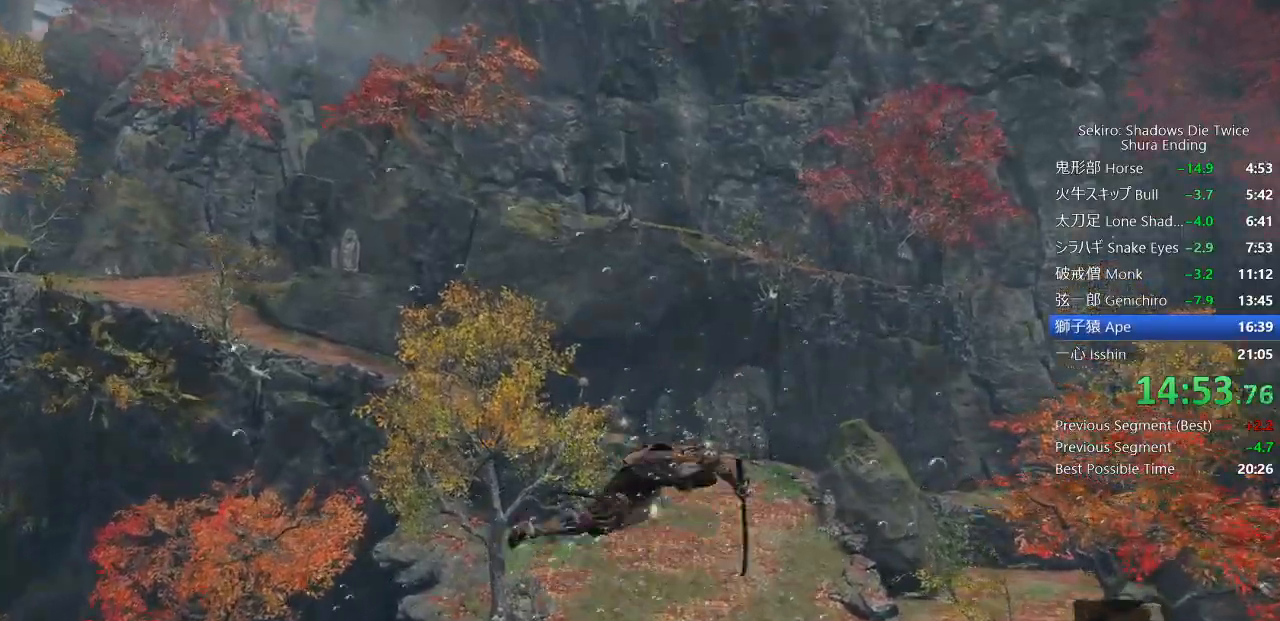
{"dt_ms": 500, "buttons": [], "left_stick": "up", "right_stick": "center", "events": [[67, "CIRCLE", "down"], [133, "CIRCLE", "up"], [217, "CIRCLE", "down"], [300, "CIRCLE", "up"]]}
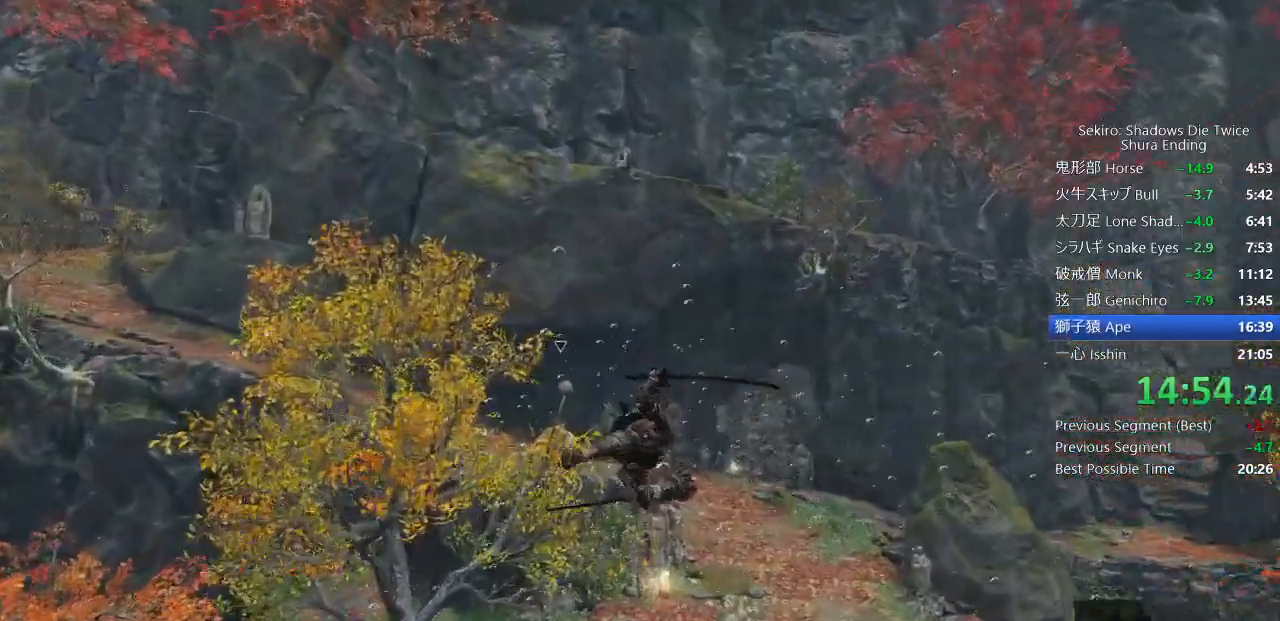
{"dt_ms": 500, "buttons": [], "left_stick": "up", "right_stick": "up", "events": [[400, "right_stick", "up"]]}
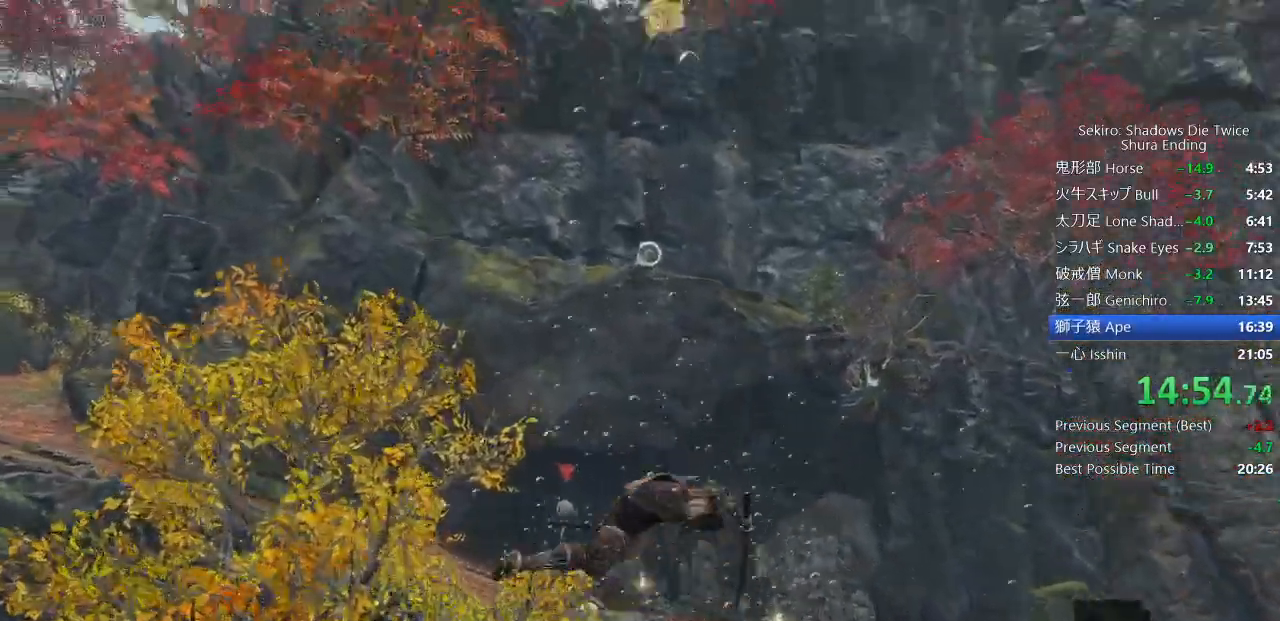
{"dt_ms": 500, "buttons": [], "left_stick": "up", "right_stick": "center", "events": [[283, "right_stick", "center"], [333, "CIRCLE", "down"], [433, "CIRCLE", "up"]]}
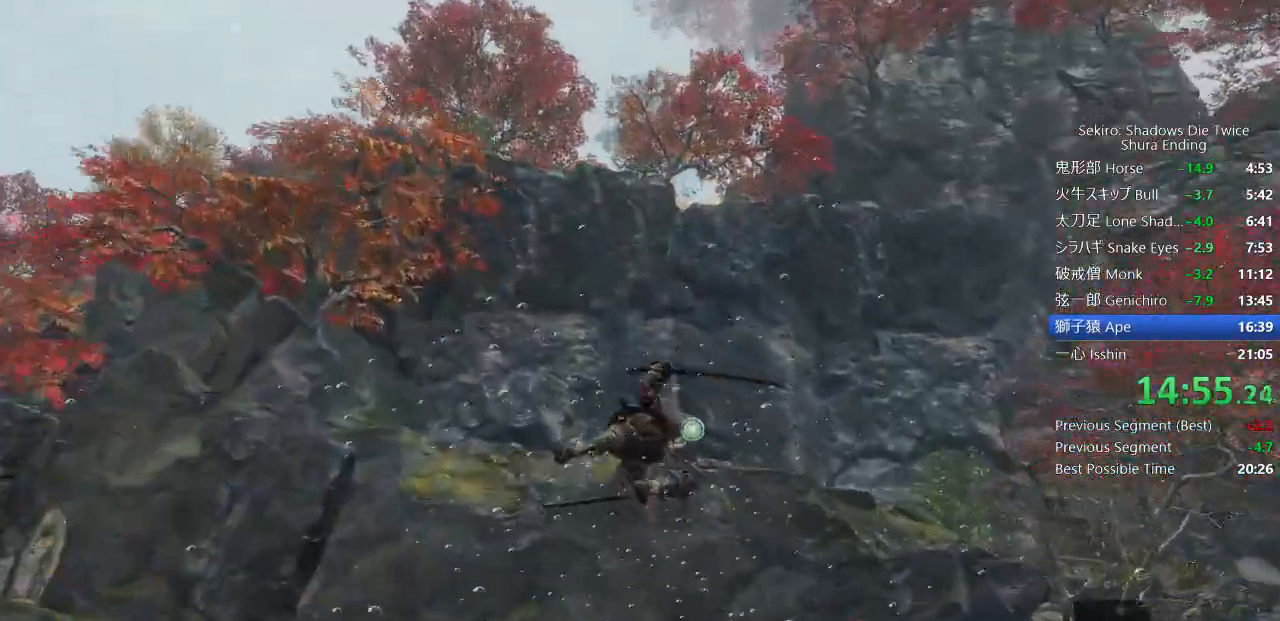
{"dt_ms": 500, "buttons": [], "left_stick": "up", "right_stick": "up", "events": [[350, "right_stick", "up-right"], [400, "right_stick", "up"]]}
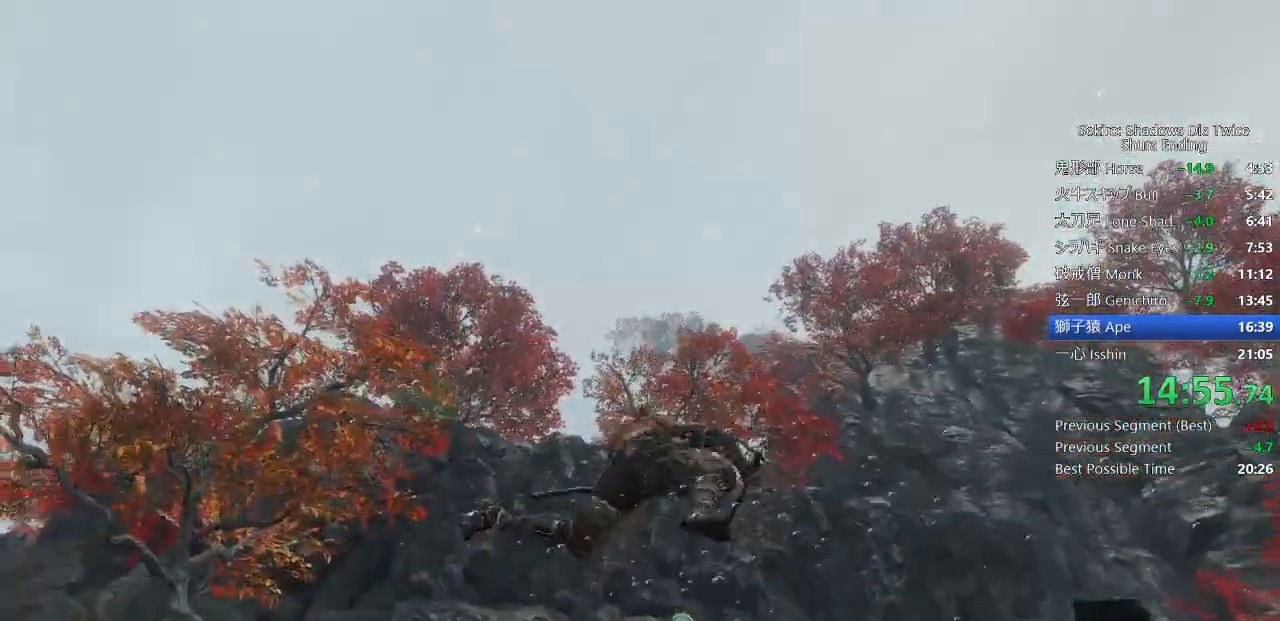
{"dt_ms": 500, "buttons": [], "left_stick": "up", "right_stick": "center"}
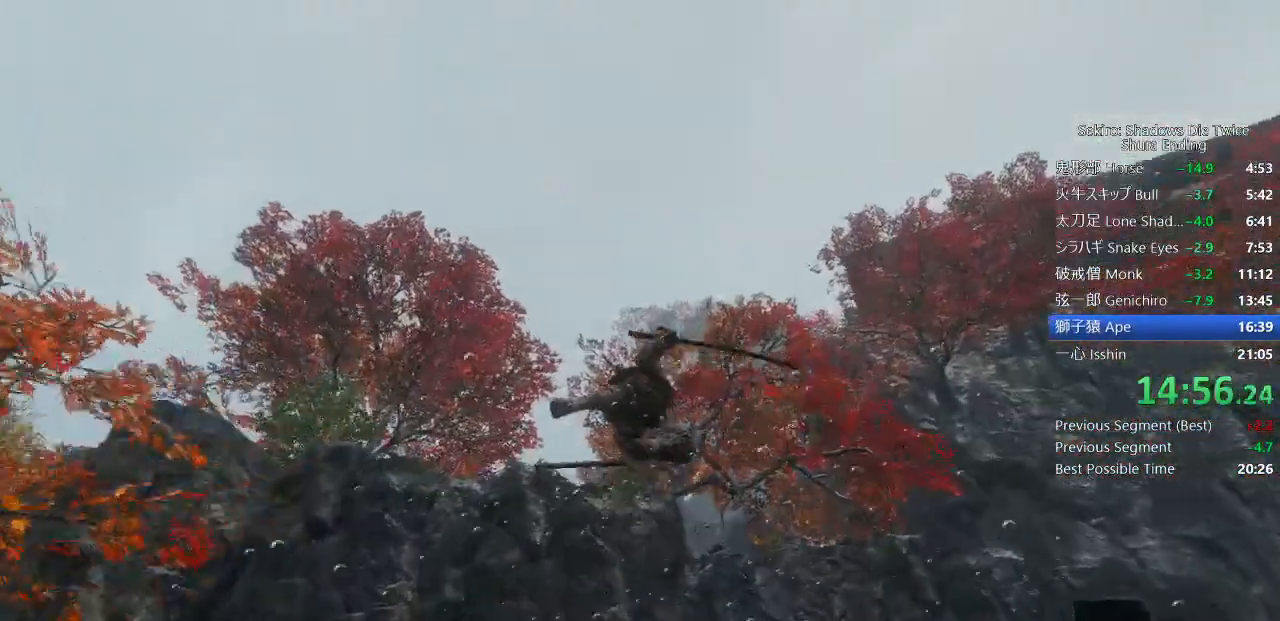
{"dt_ms": 500, "buttons": [], "left_stick": "up", "right_stick": "down", "events": [[350, "right_stick", "down"]]}
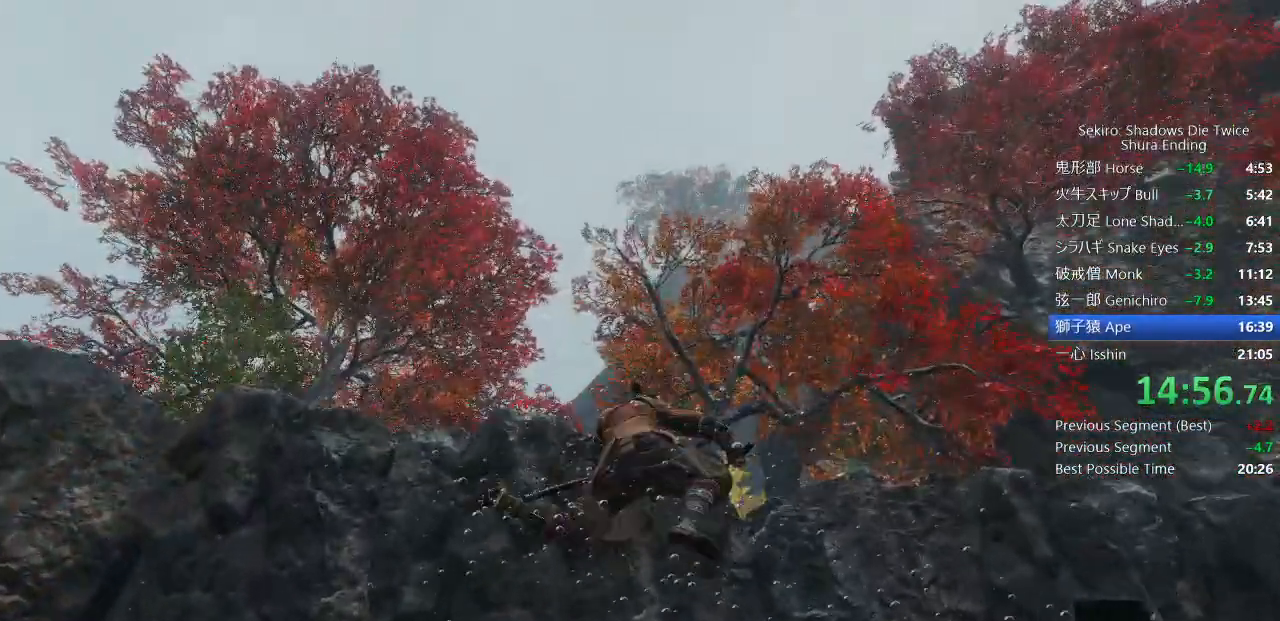
{"dt_ms": 500, "buttons": [], "left_stick": "up", "right_stick": "down"}
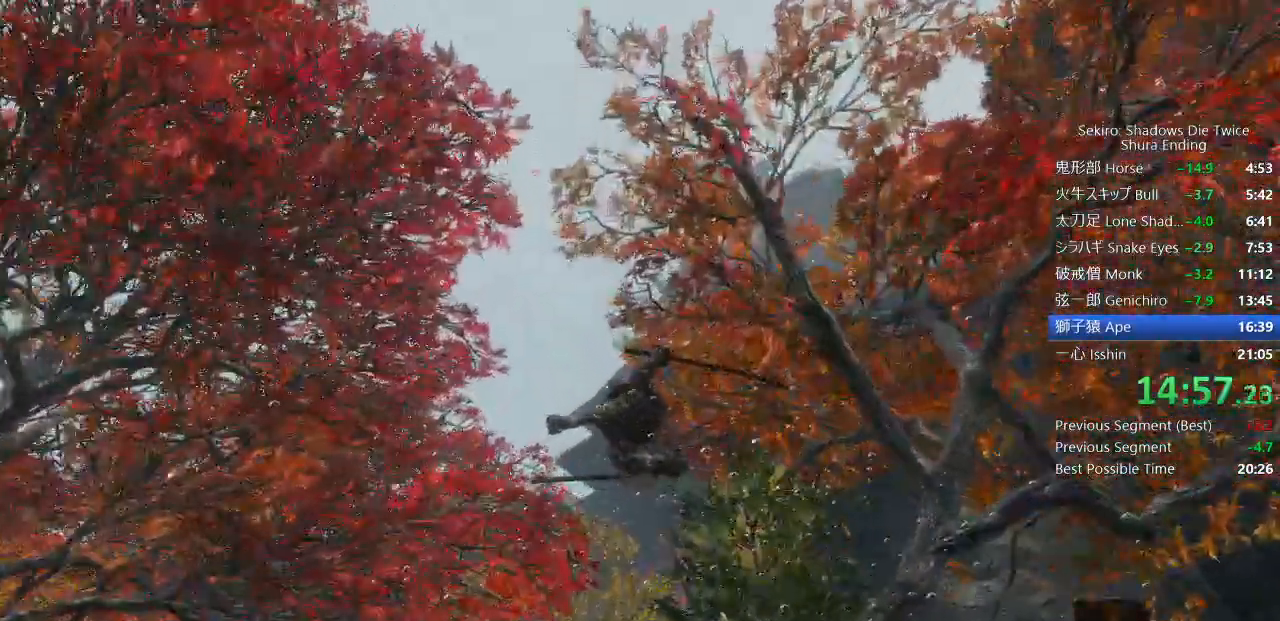
{"dt_ms": 500, "buttons": [], "left_stick": "up", "right_stick": "down", "events": []}
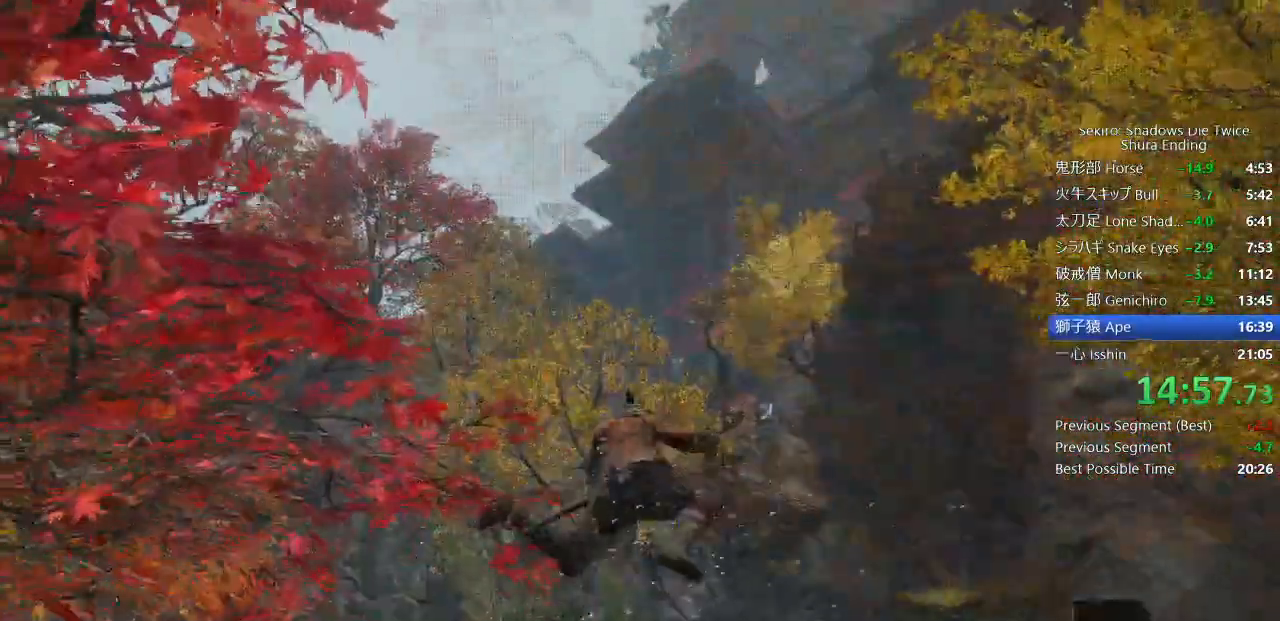
{"dt_ms": 500, "buttons": [], "left_stick": "up", "right_stick": "down", "events": [[100, "CIRCLE", "down"], [183, "CIRCLE", "up"], [250, "CIRCLE", "down"], [333, "CIRCLE", "up"]]}
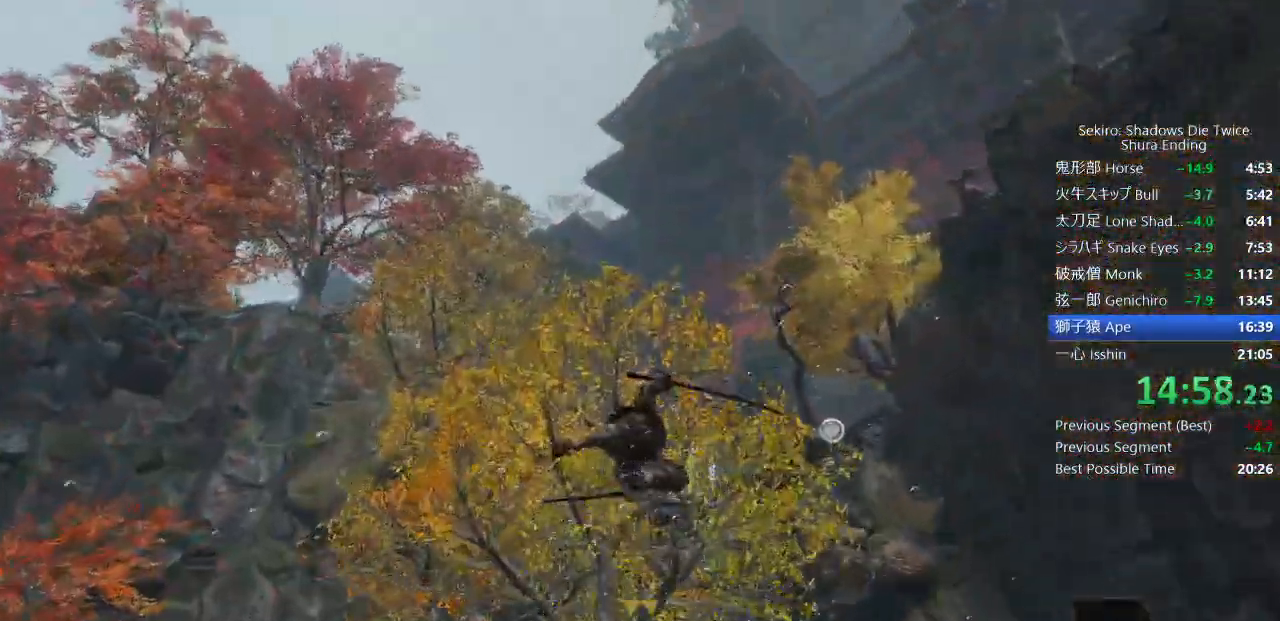
{"dt_ms": 500, "buttons": [], "left_stick": "up", "right_stick": "center", "events": [[100, "right_stick", "center"]]}
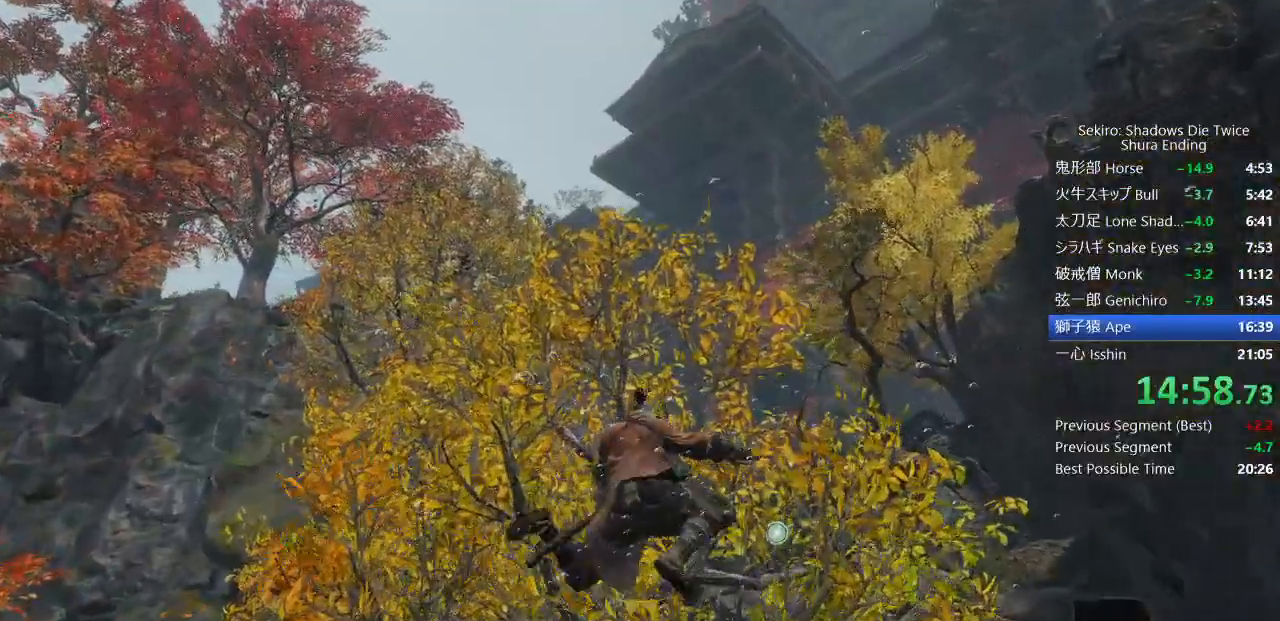
{"dt_ms": 500, "buttons": [], "left_stick": "up", "right_stick": "center"}
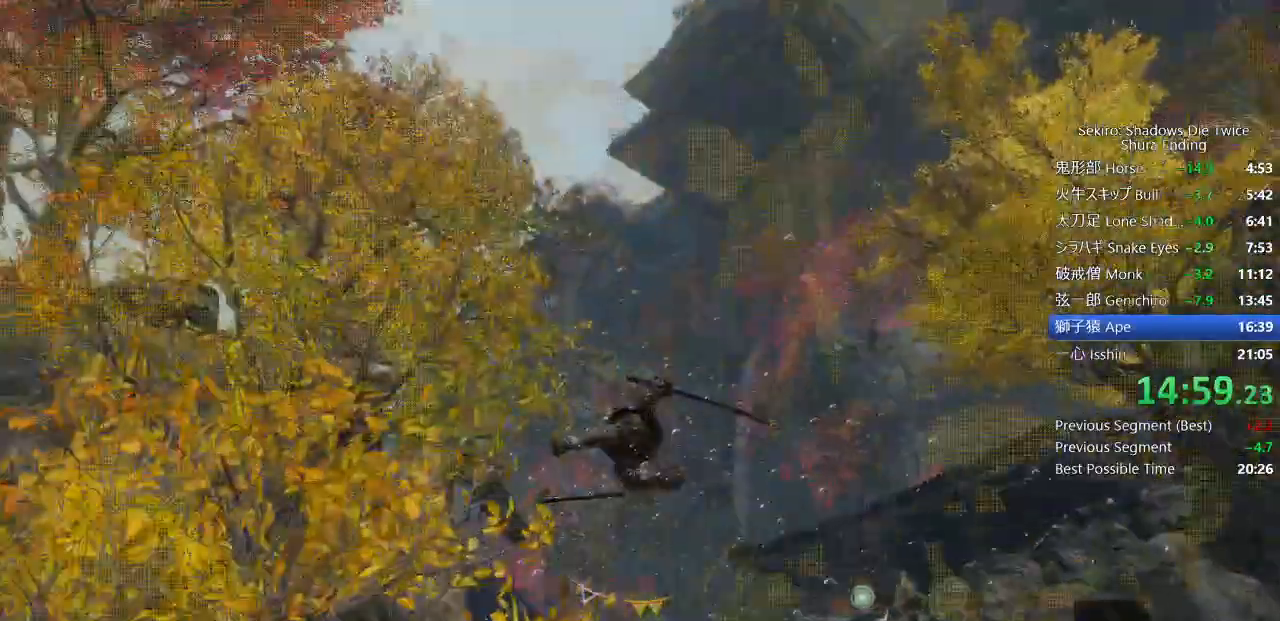
{"dt_ms": 500, "buttons": [], "left_stick": "up", "right_stick": "right", "events": [[450, "right_stick", "right"]]}